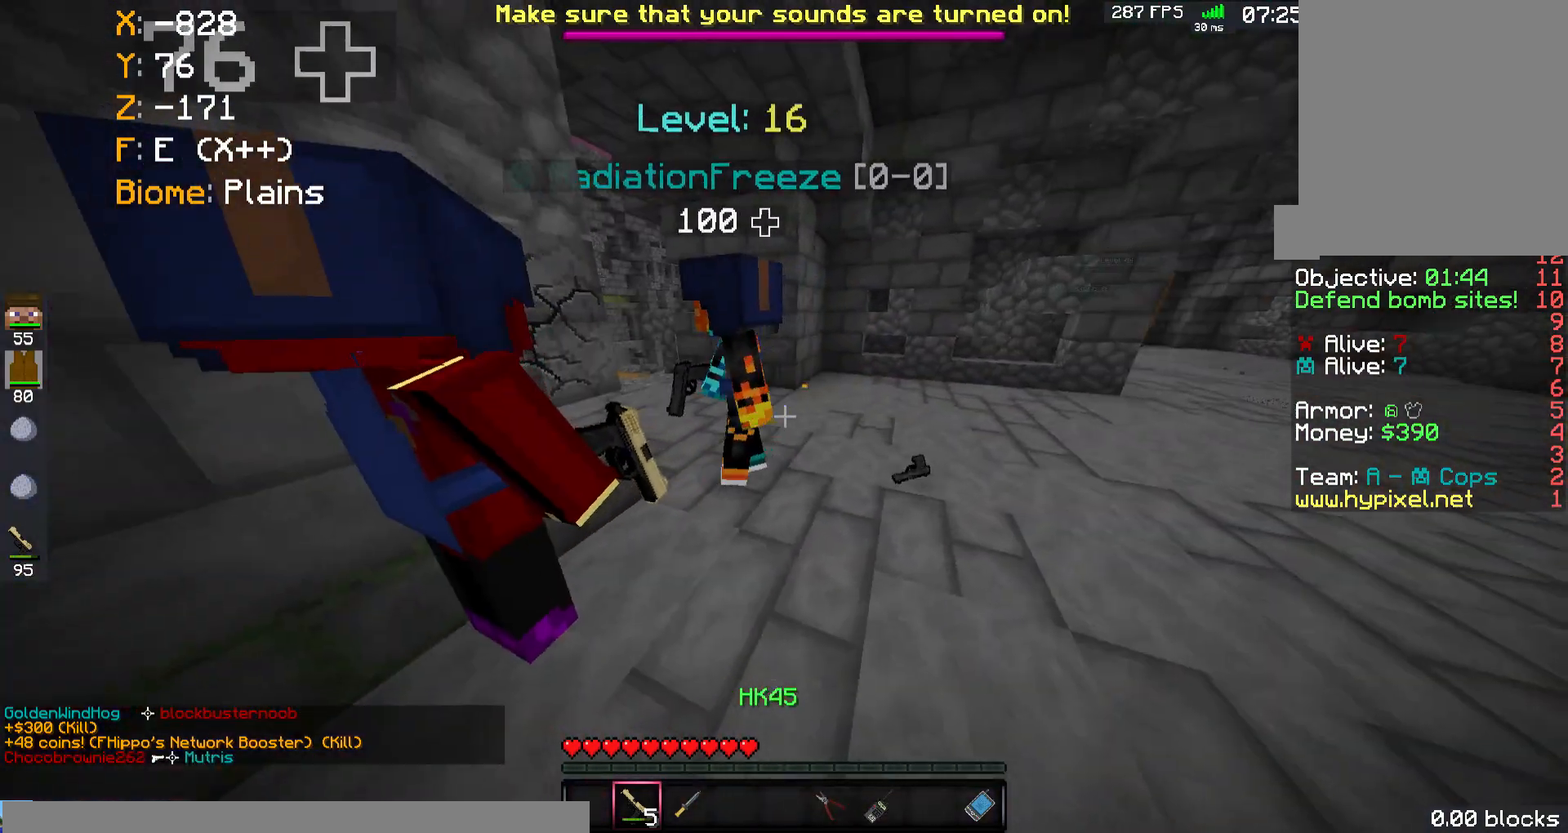
Gameplay with keyboard and mouse; each line is a JSON object with the keys and mouse buttons held at the frame after it. "events" lists presses ("down") and releases ("up") of "a", "d", "s", "shift", "space", "w", "mouse_left" and "mouse_right" between this image and that frame as [ms after this image, input, new state], when the widget could be followed in between. "mouse_left", "mouse_right" = the "left", "right" buttons of the "mouse" list. No other keys are recorded. Fast repeated clicks can show as one long hold. Mouse movement is not recorded.
{"keys": ["shift"], "mouse": [], "events": [[267, "d", "up"]]}
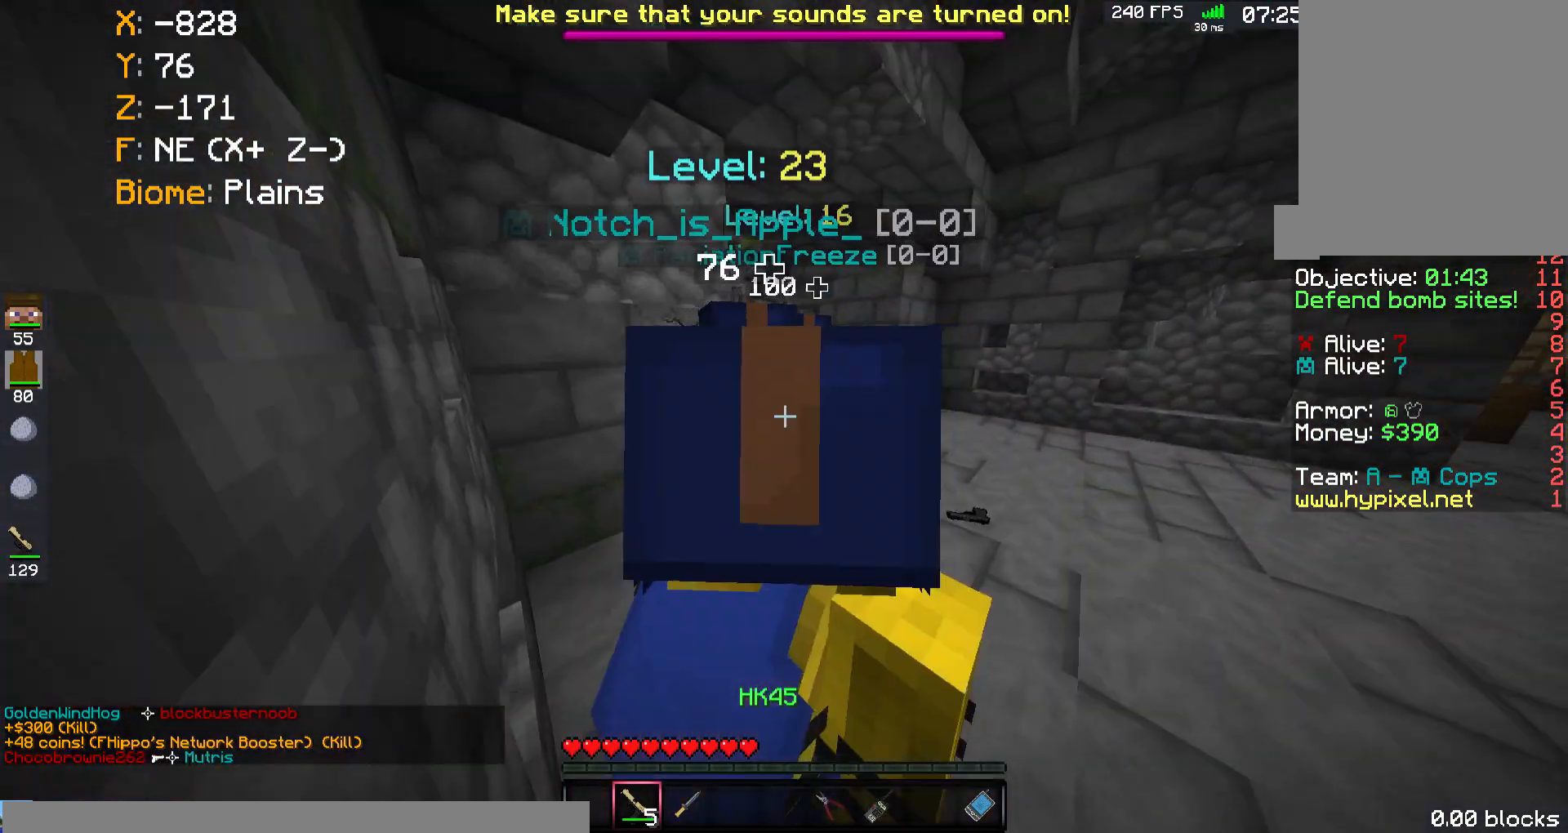
{"keys": ["shift"], "mouse": [], "events": []}
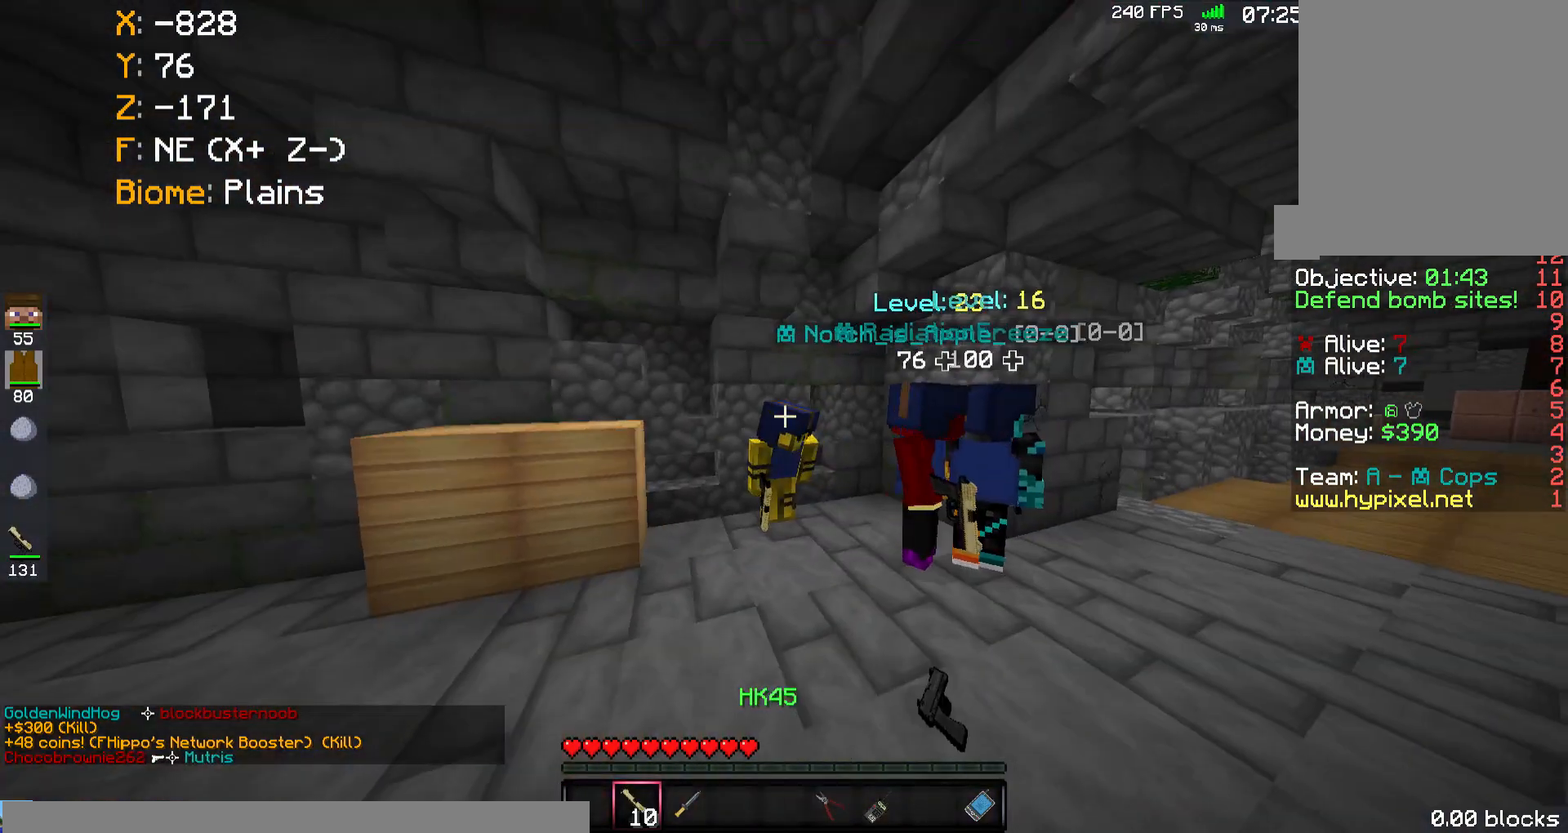
{"keys": ["shift"], "mouse": [], "events": []}
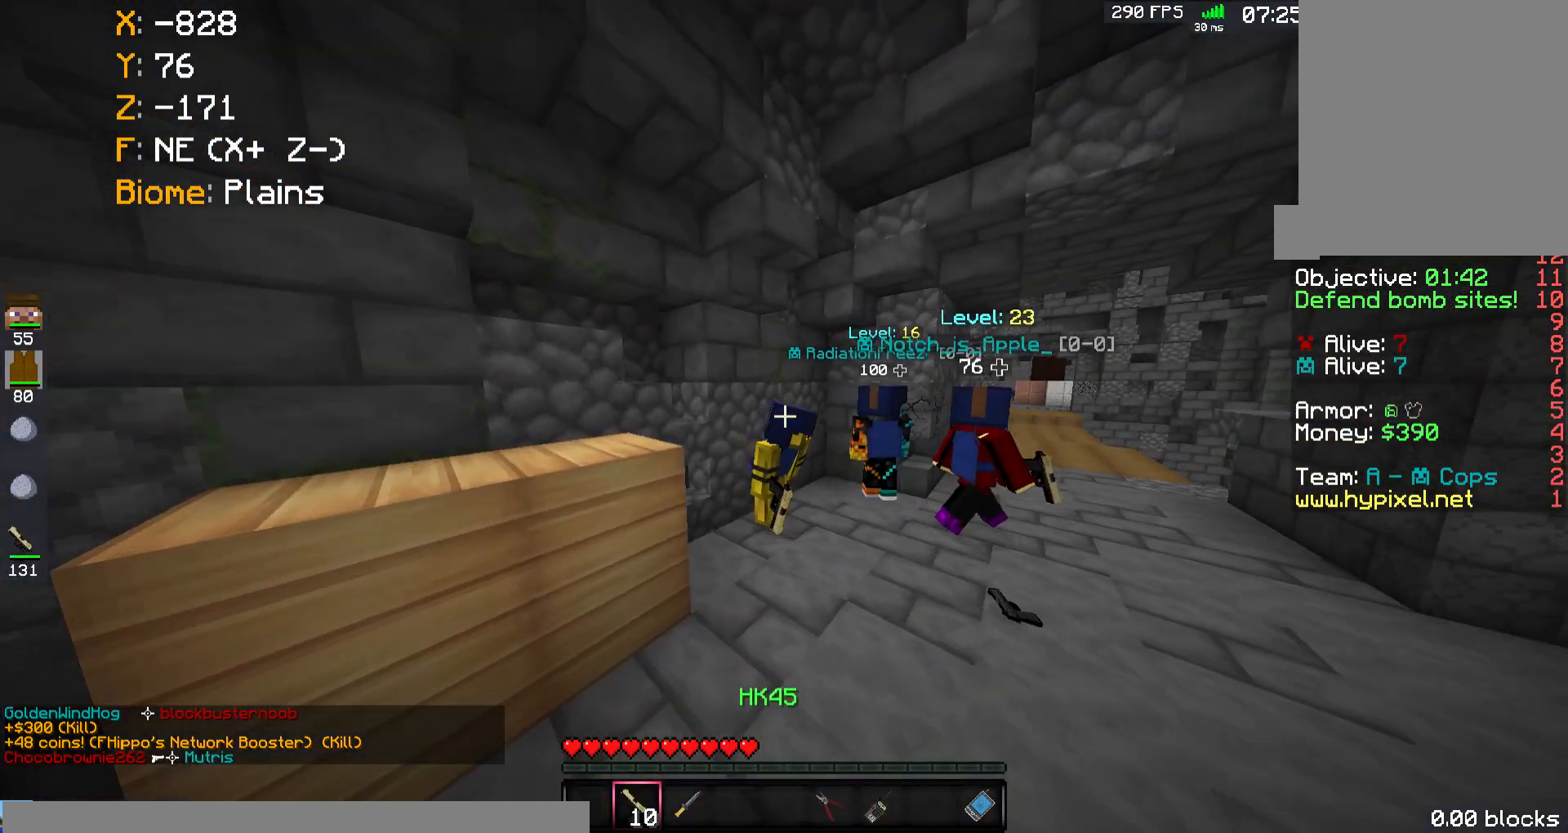
{"keys": ["shift"], "mouse": [], "events": []}
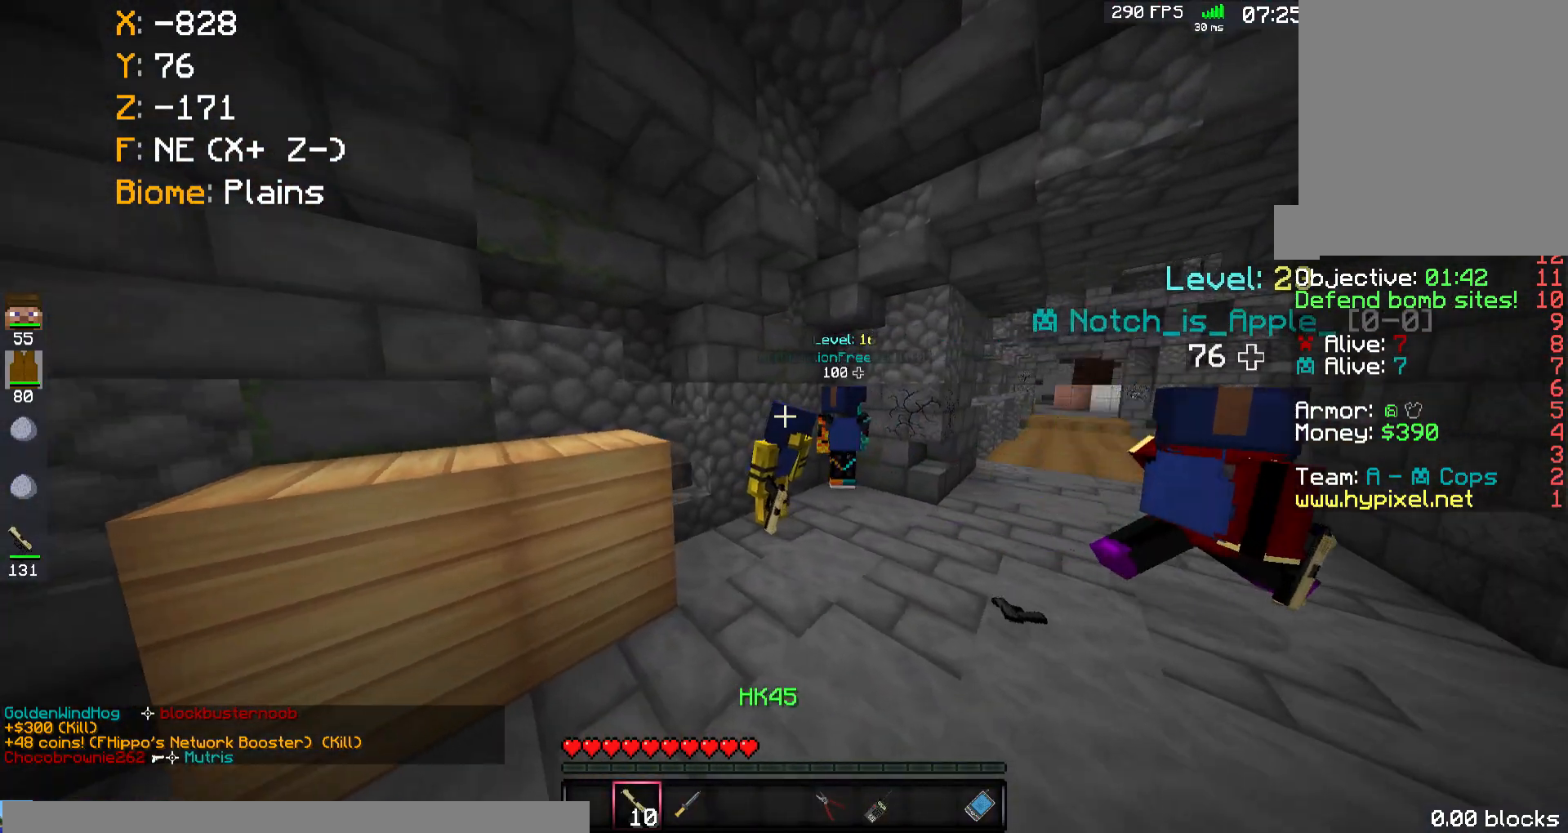
{"keys": ["shift"], "mouse": [], "events": []}
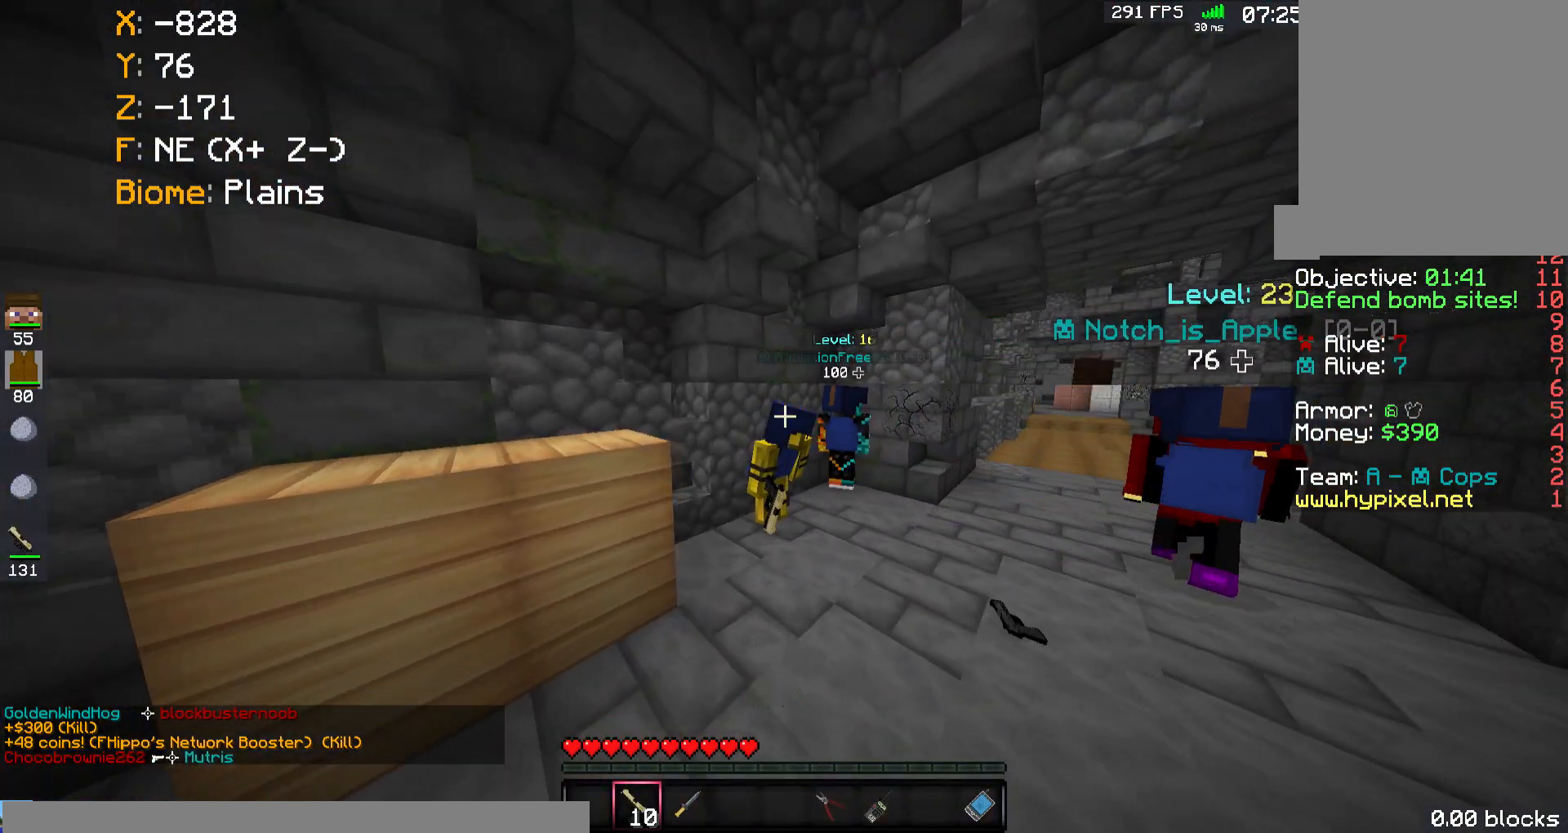
{"keys": ["shift"], "mouse": [], "events": []}
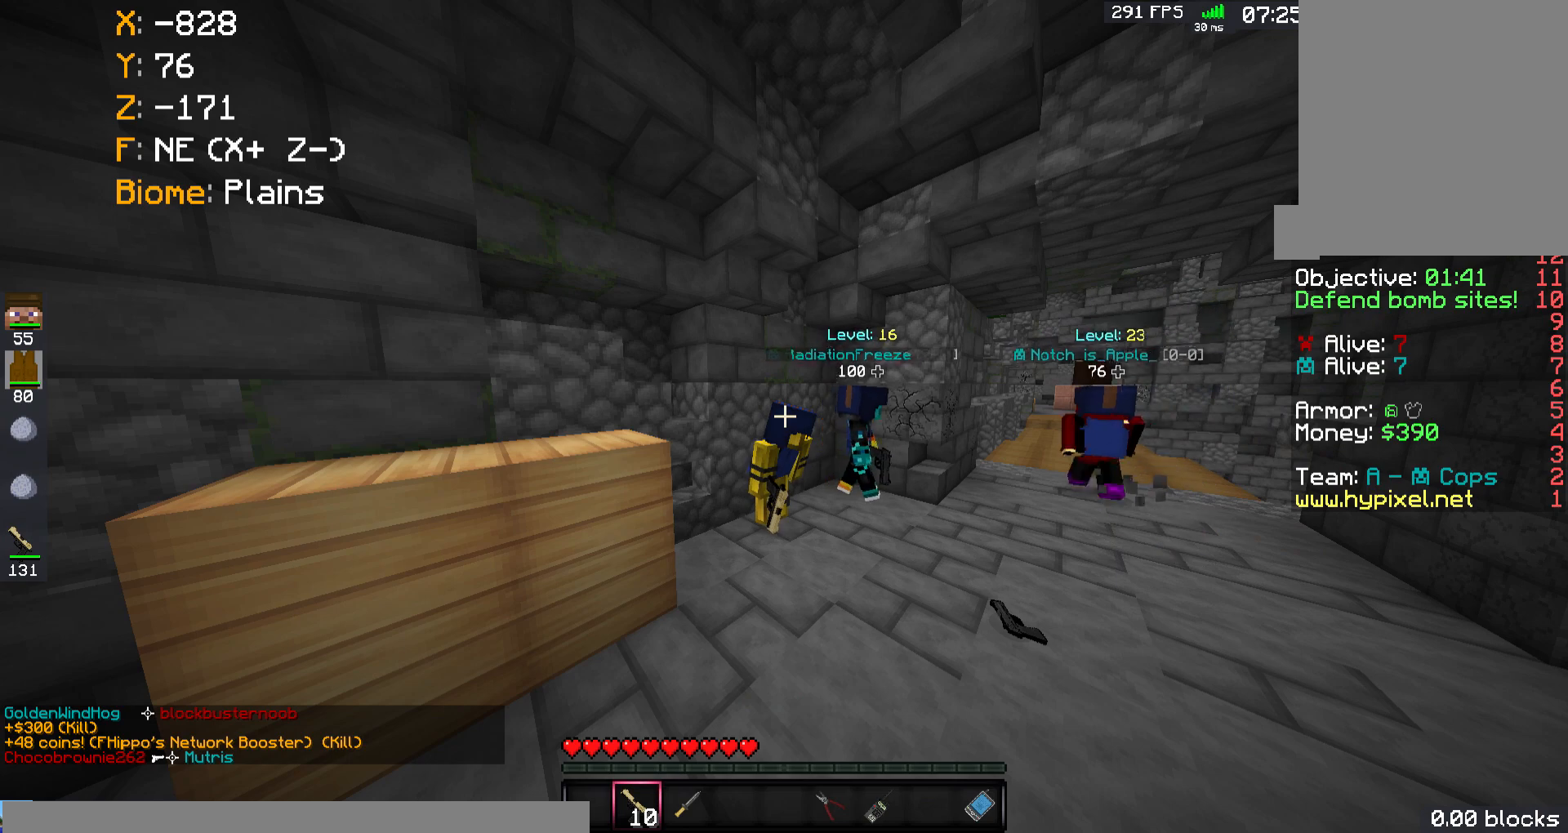
{"keys": ["shift"], "mouse": [], "events": []}
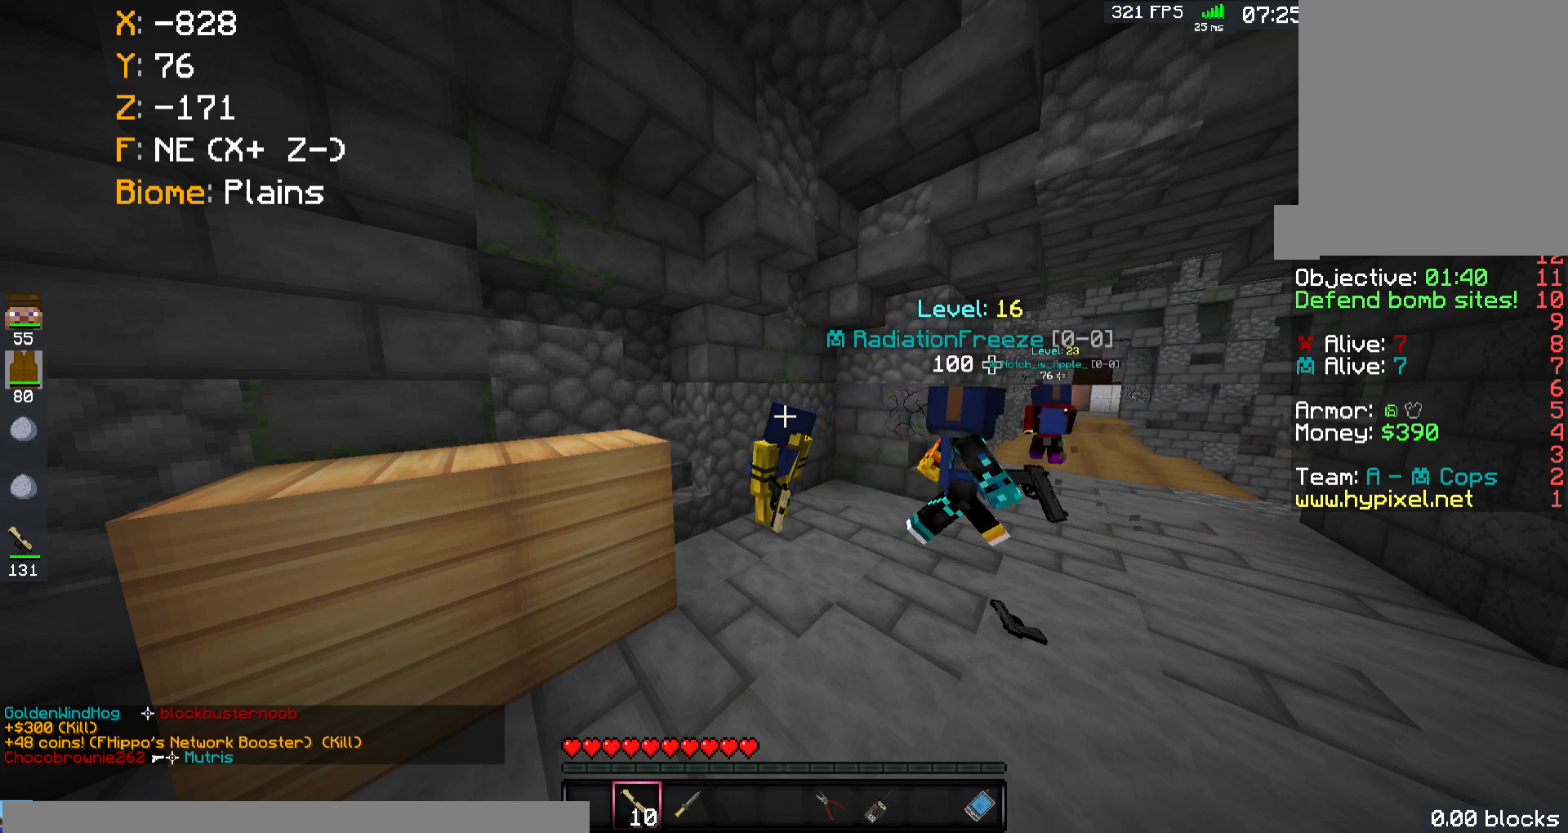
{"keys": ["shift"], "mouse": [], "events": []}
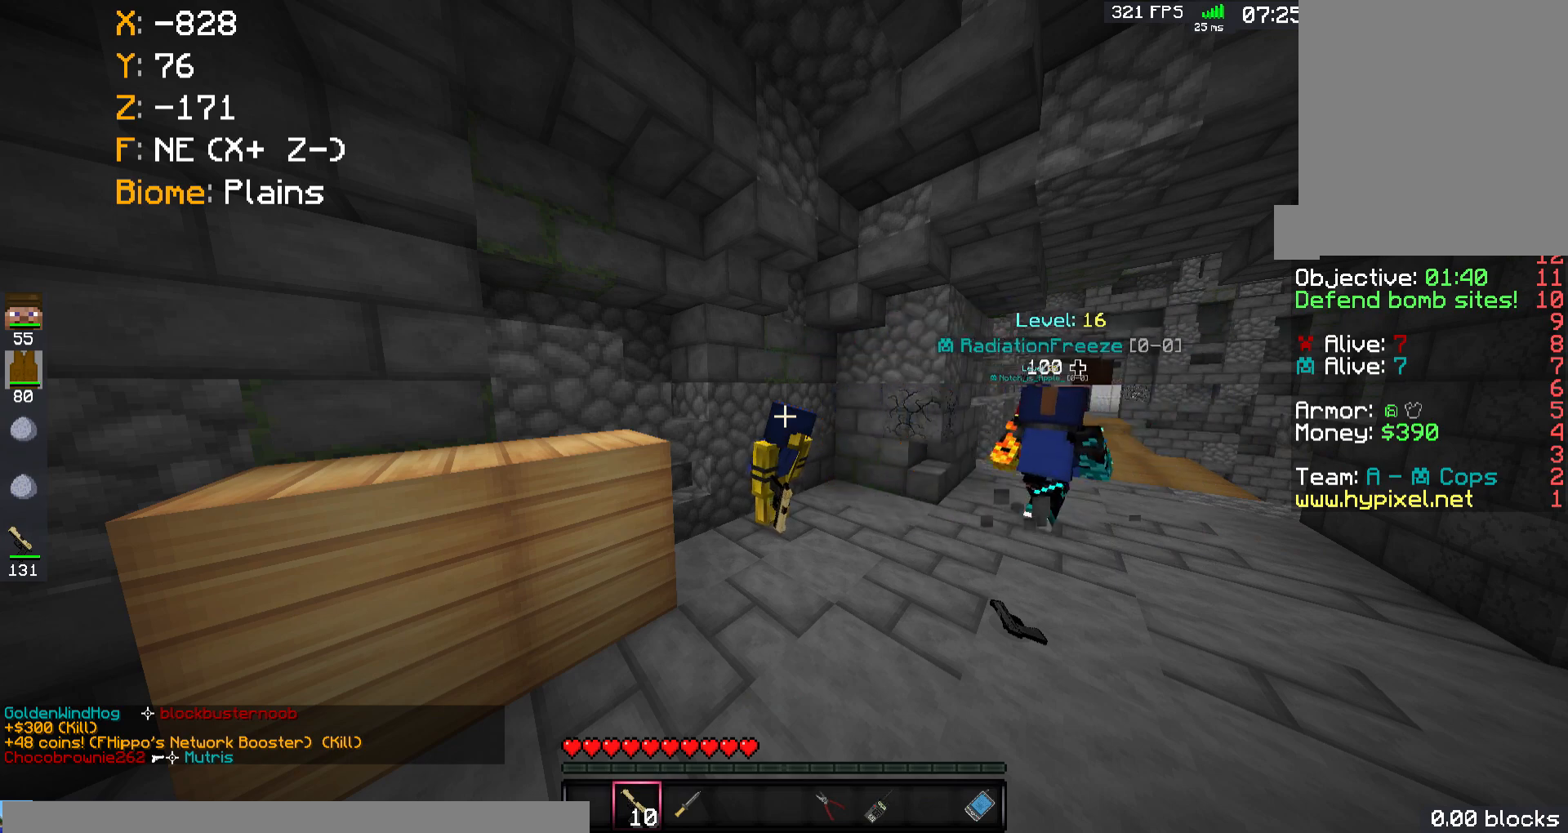
{"keys": ["shift"], "mouse": [], "events": [[100, "mouse_right", "down"], [500, "mouse_right", "up"]]}
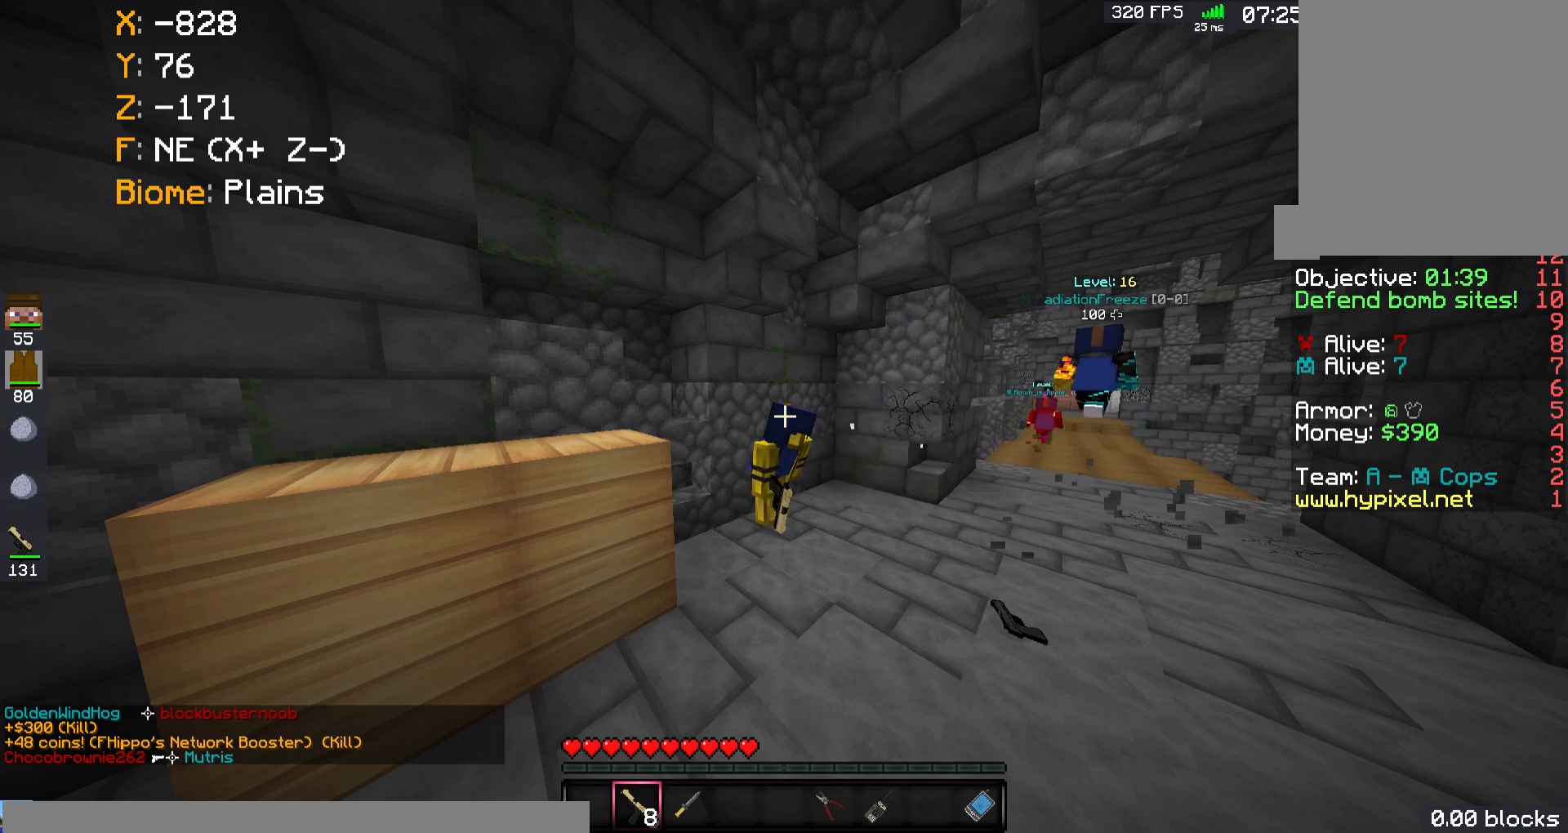
{"keys": ["shift"], "mouse": [], "events": []}
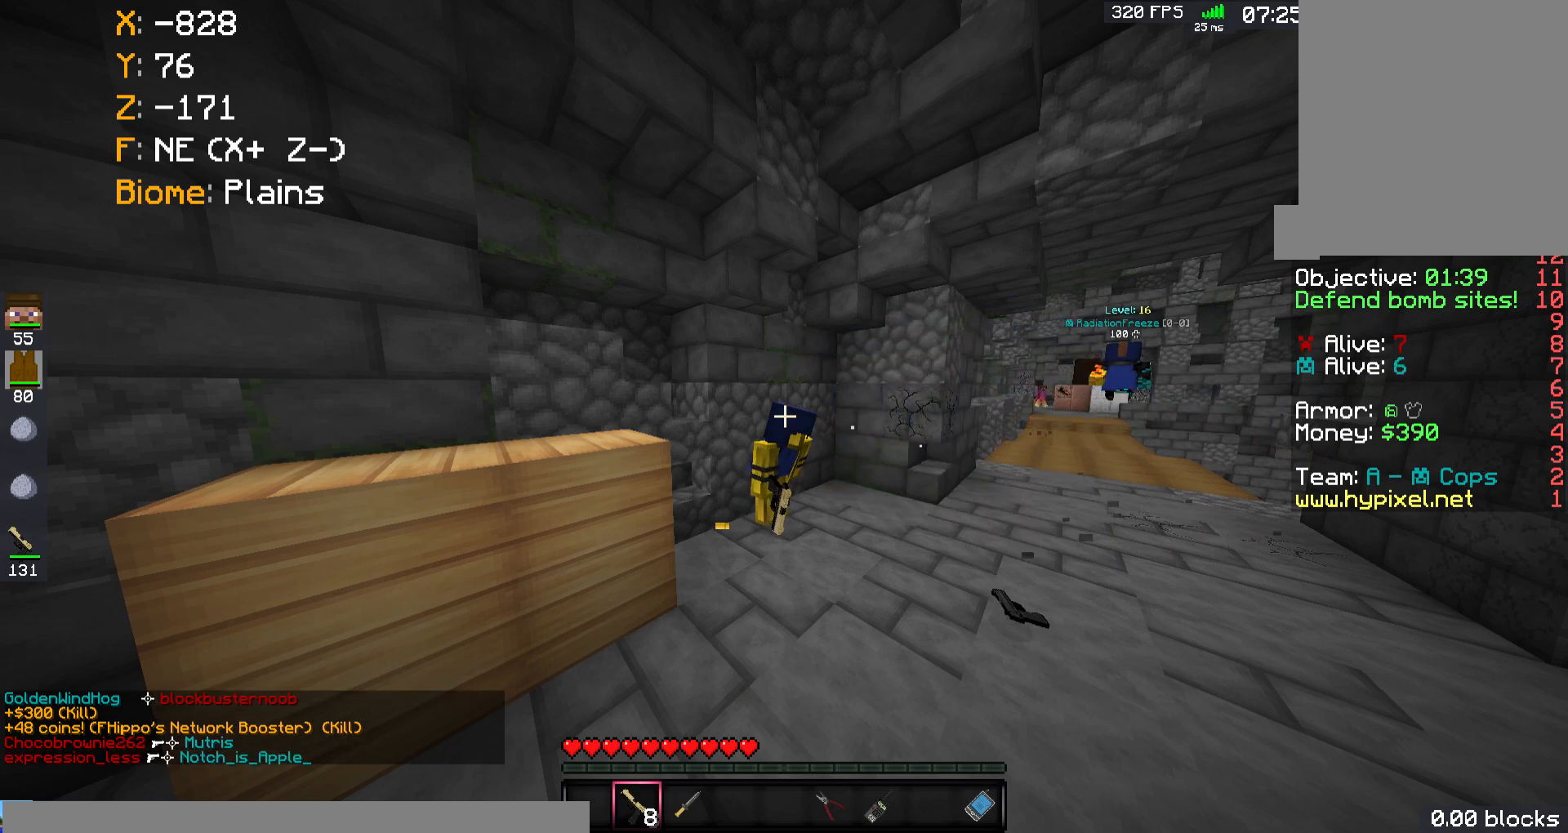
{"keys": ["shift"], "mouse": [], "events": []}
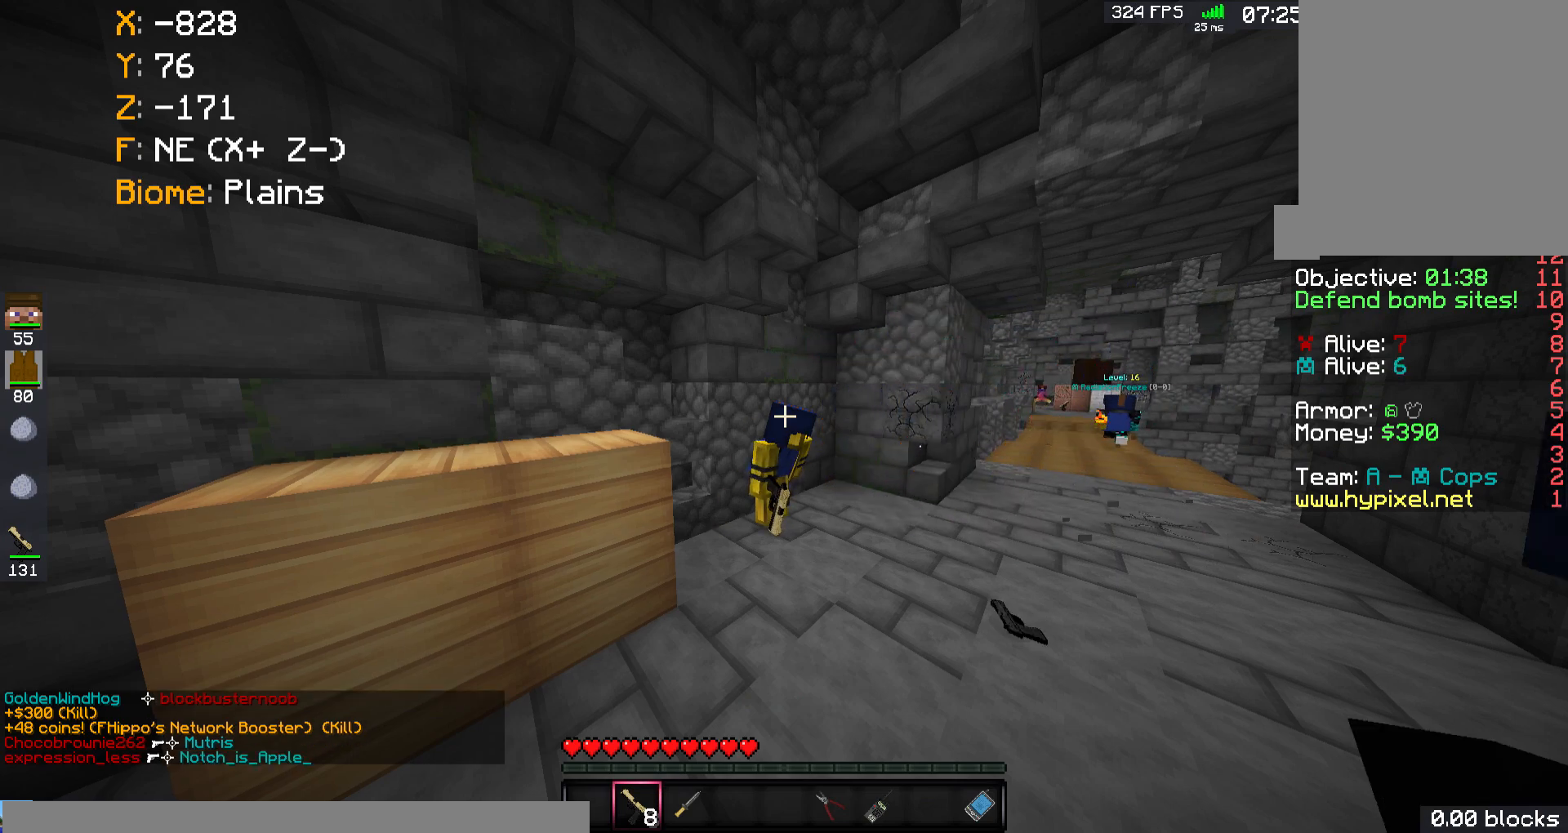
{"keys": ["shift"], "mouse": [], "events": []}
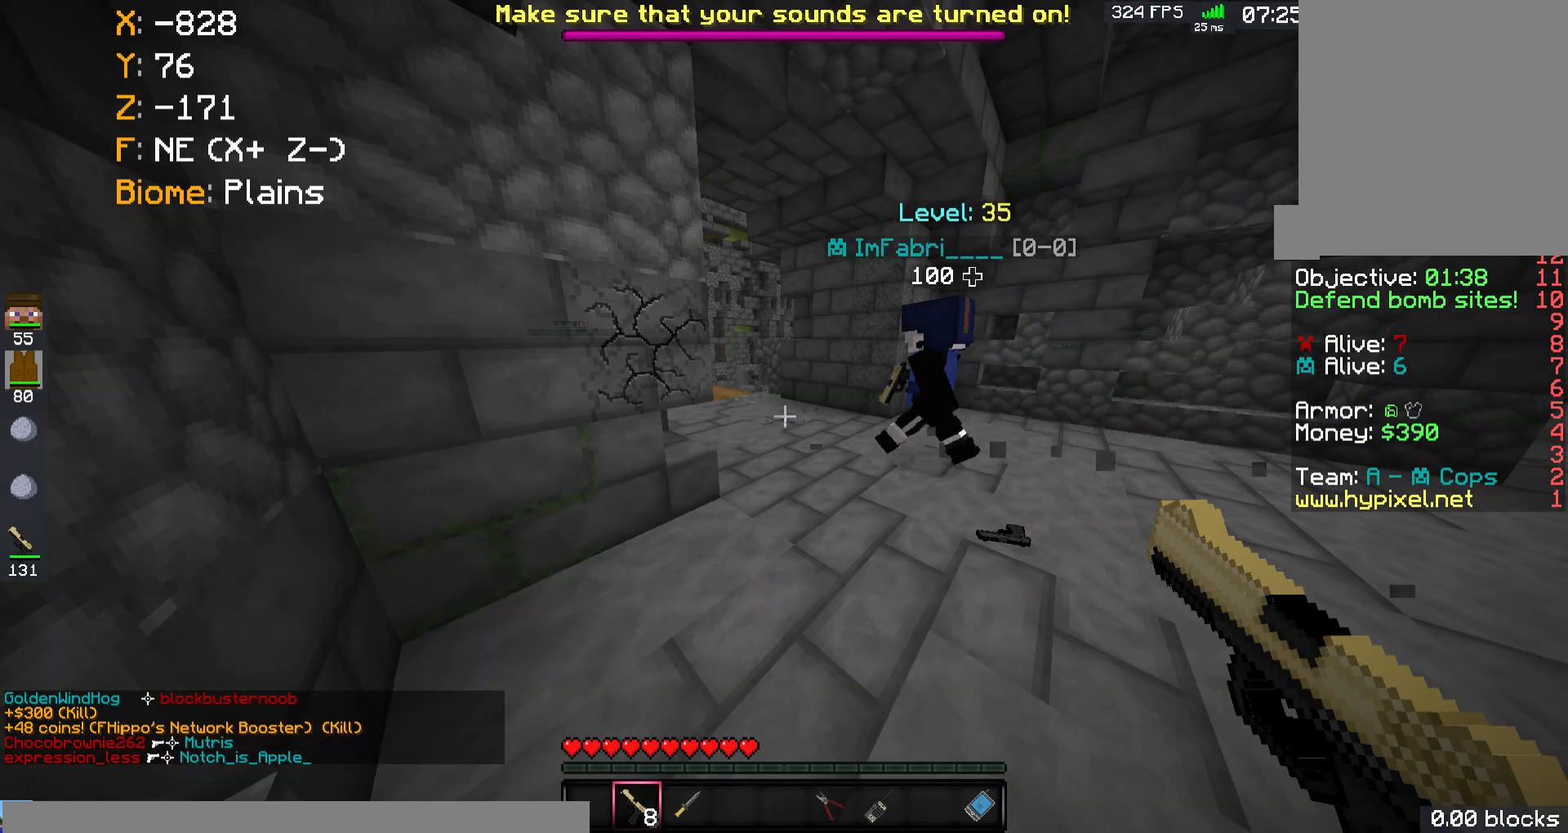
{"keys": ["d", "w"], "mouse": [], "events": [[167, "d", "down"], [267, "w", "down"], [333, "shift", "up"]]}
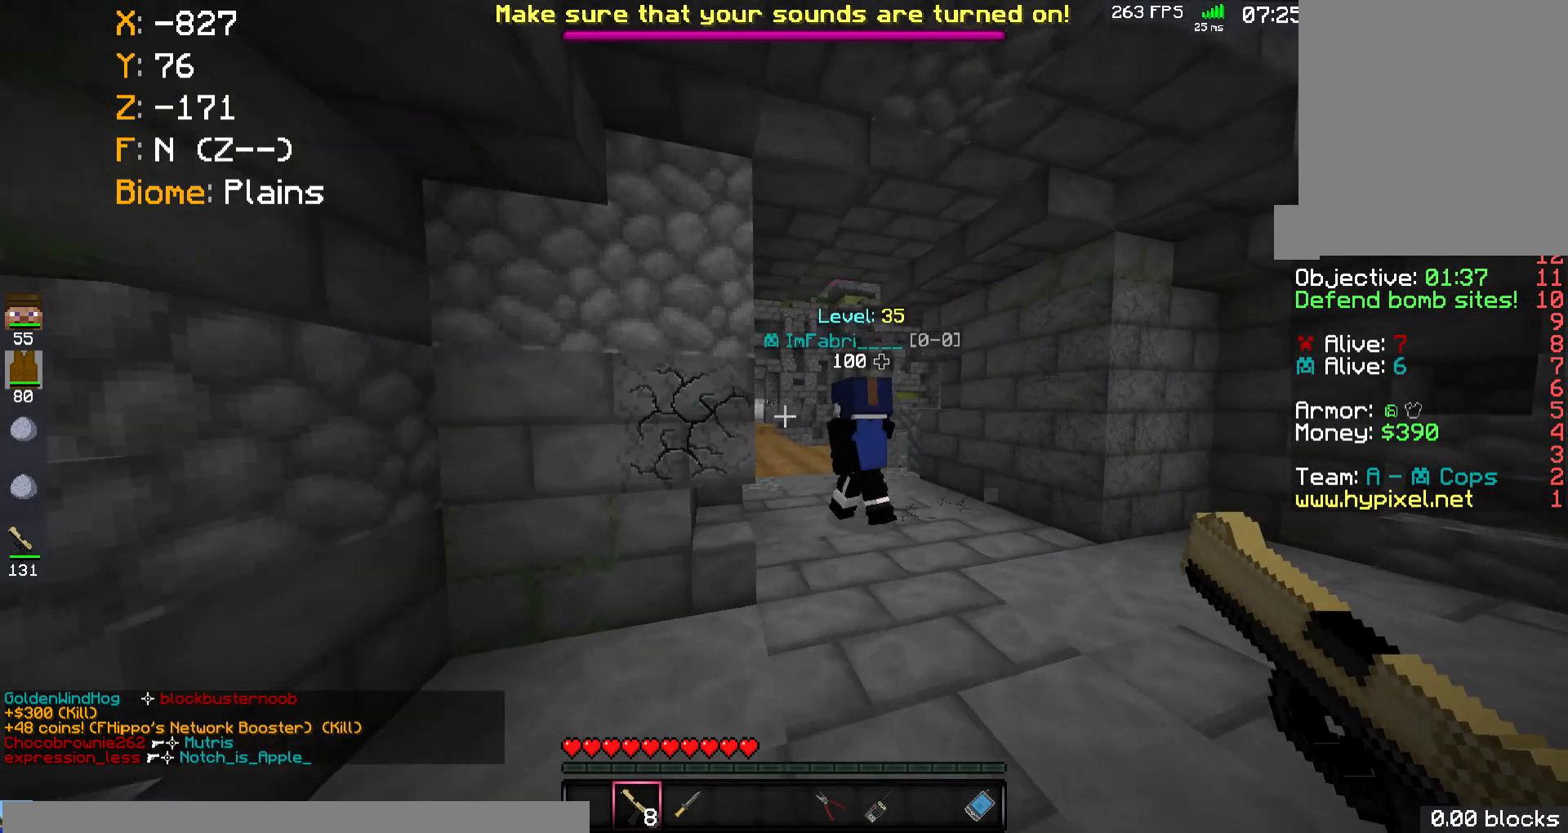
{"keys": ["d", "w"], "mouse": [], "events": [[267, "d", "up"], [500, "d", "down"]]}
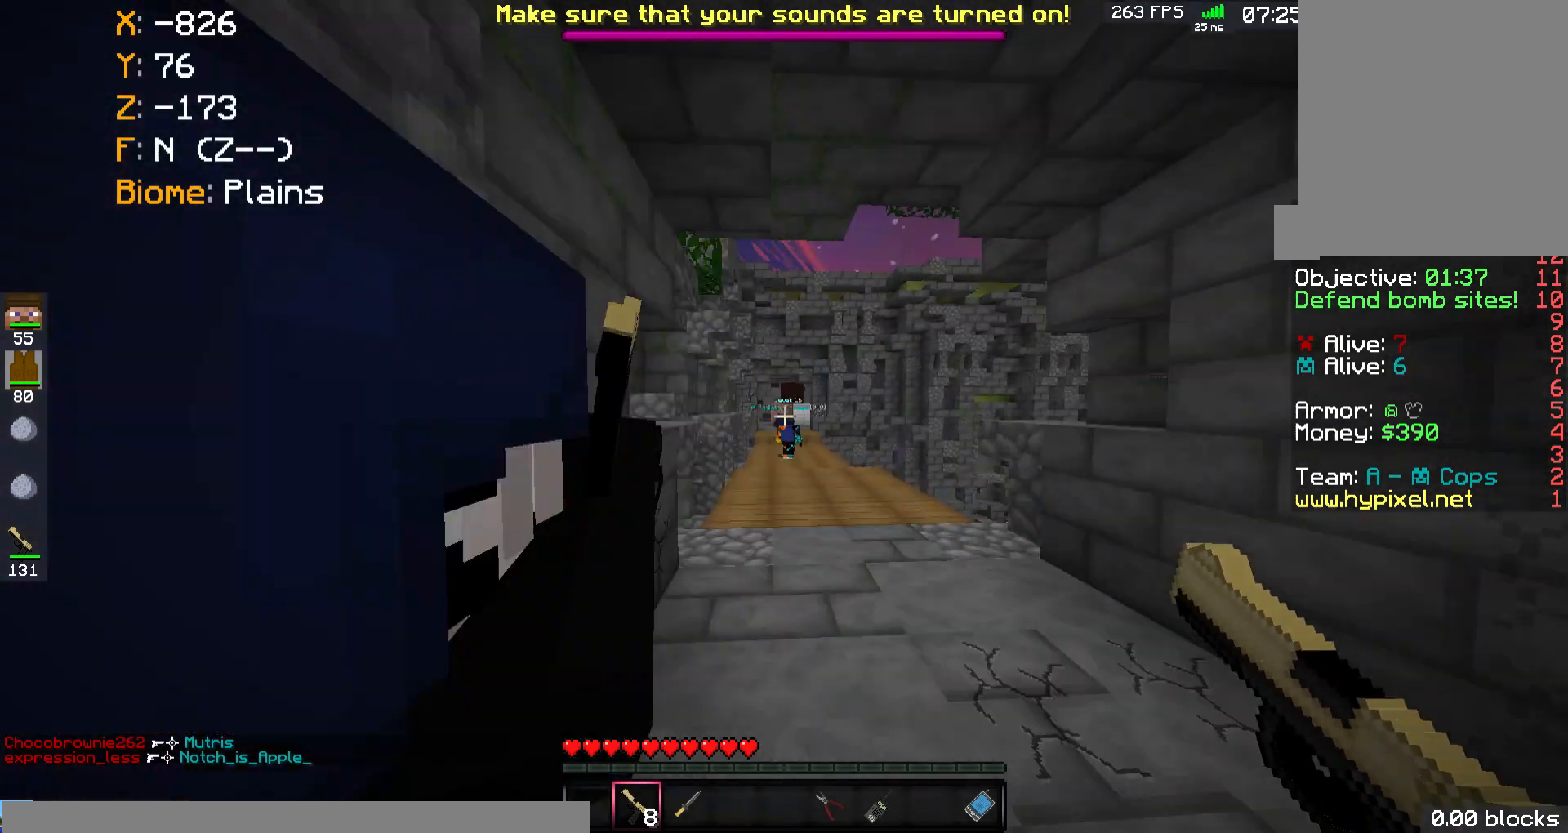
{"keys": ["w"], "mouse": [], "events": [[400, "d", "up"]]}
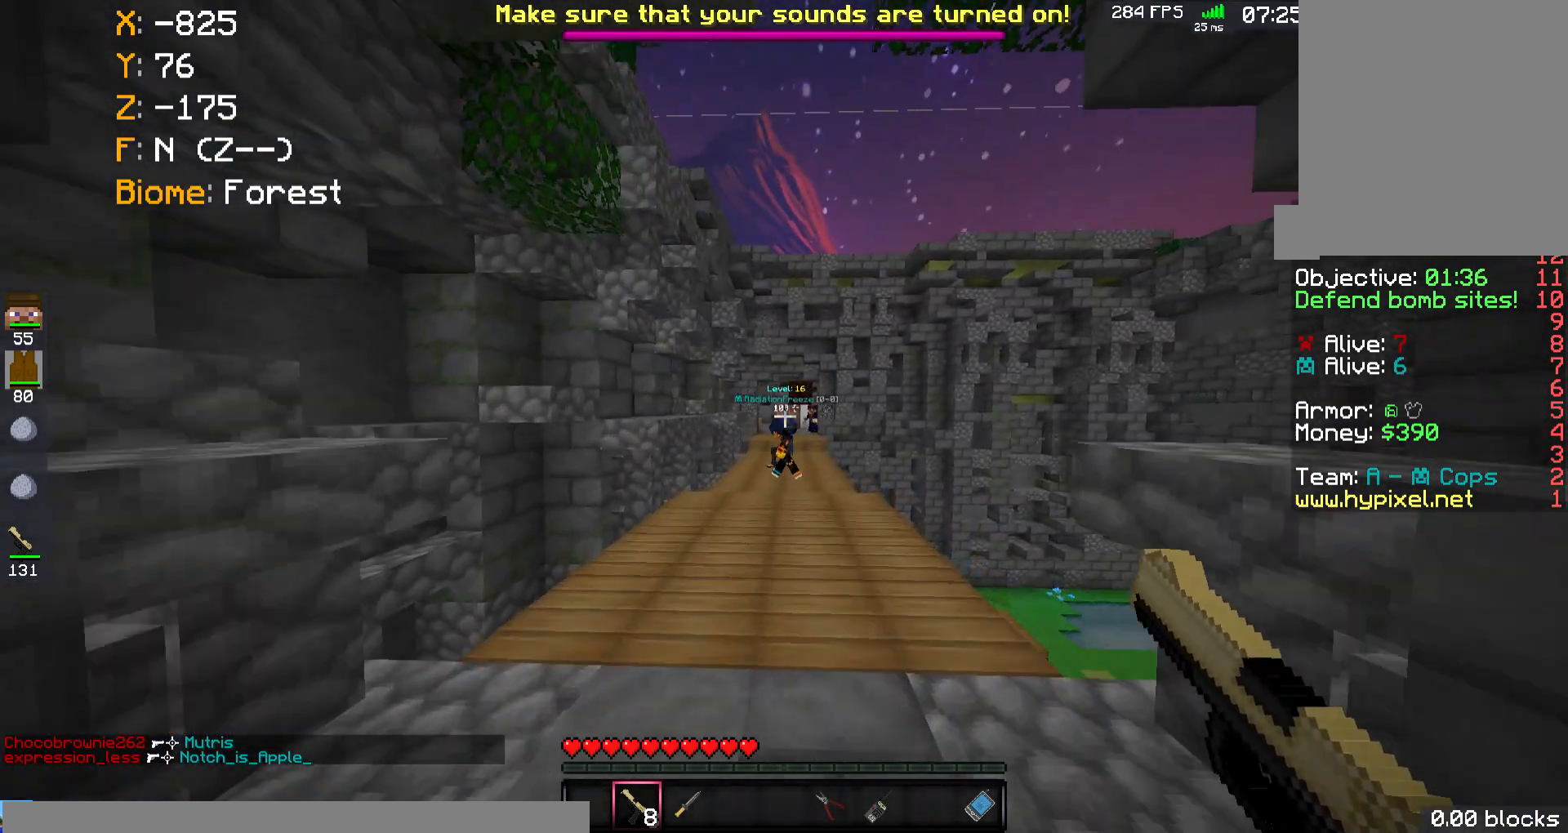
{"keys": ["d", "w"], "mouse": [], "events": [[33, "a", "down"], [367, "a", "up"], [400, "d", "down"]]}
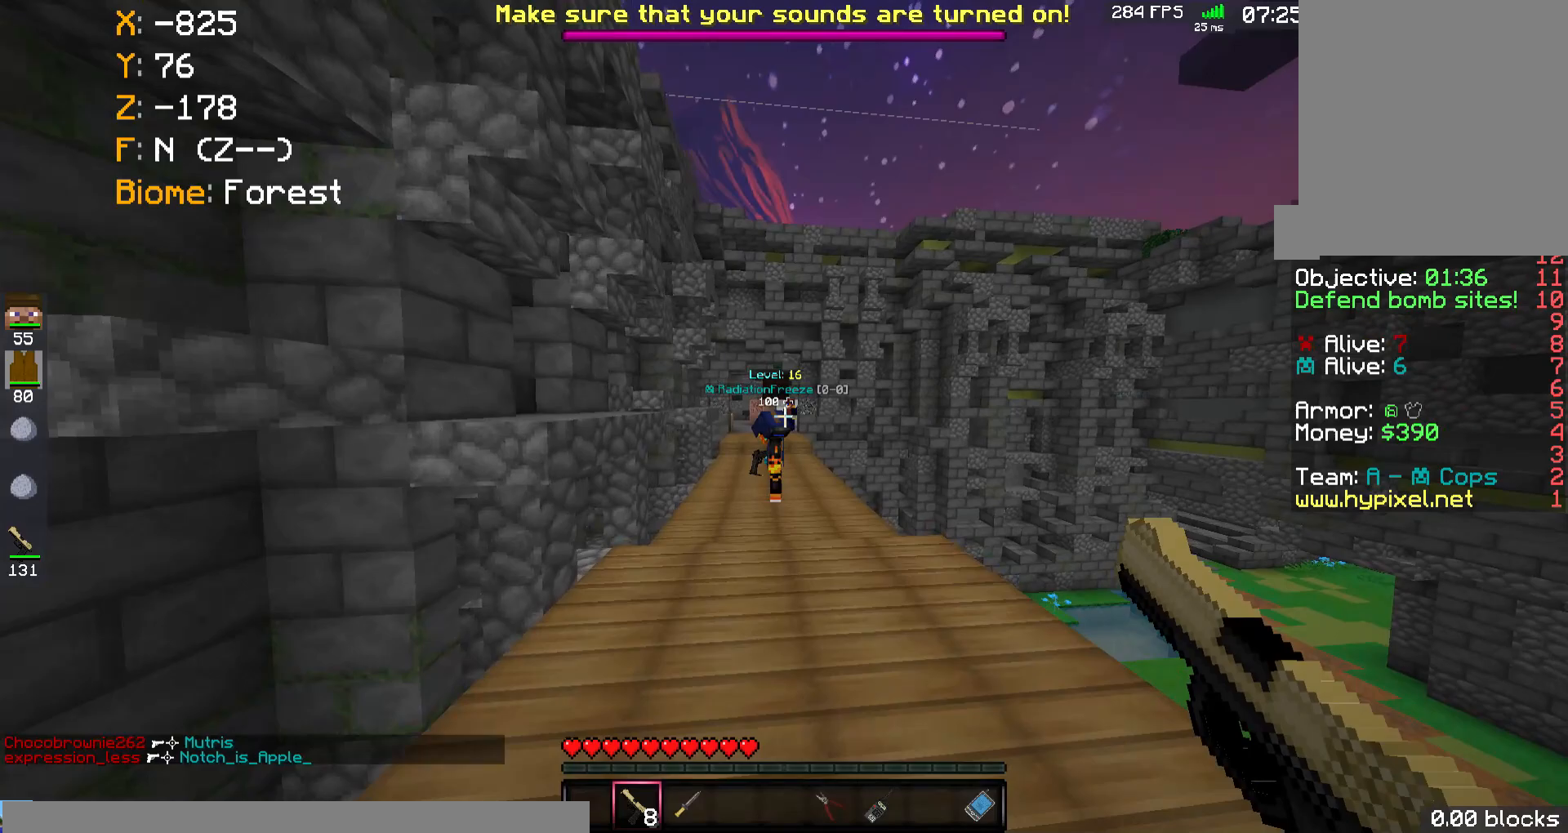
{"keys": ["w"], "mouse": ["left"], "events": [[67, "mouse_right", "down"], [467, "d", "up"], [467, "mouse_right", "up"], [500, "mouse_left", "down"]]}
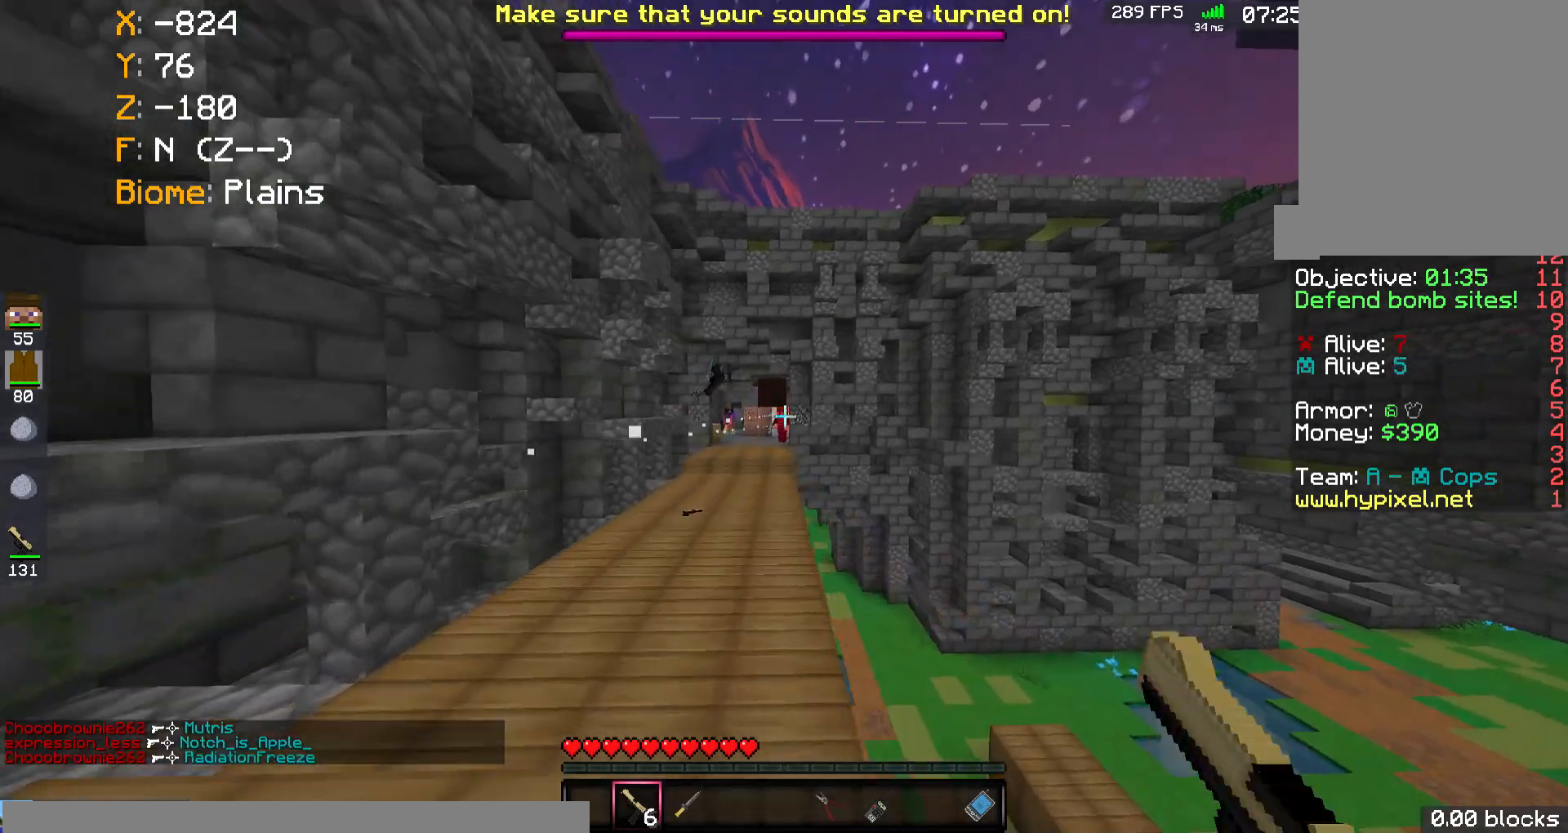
{"keys": ["w"], "mouse": ["right"], "events": [[167, "mouse_left", "up"], [167, "mouse_right", "down"]]}
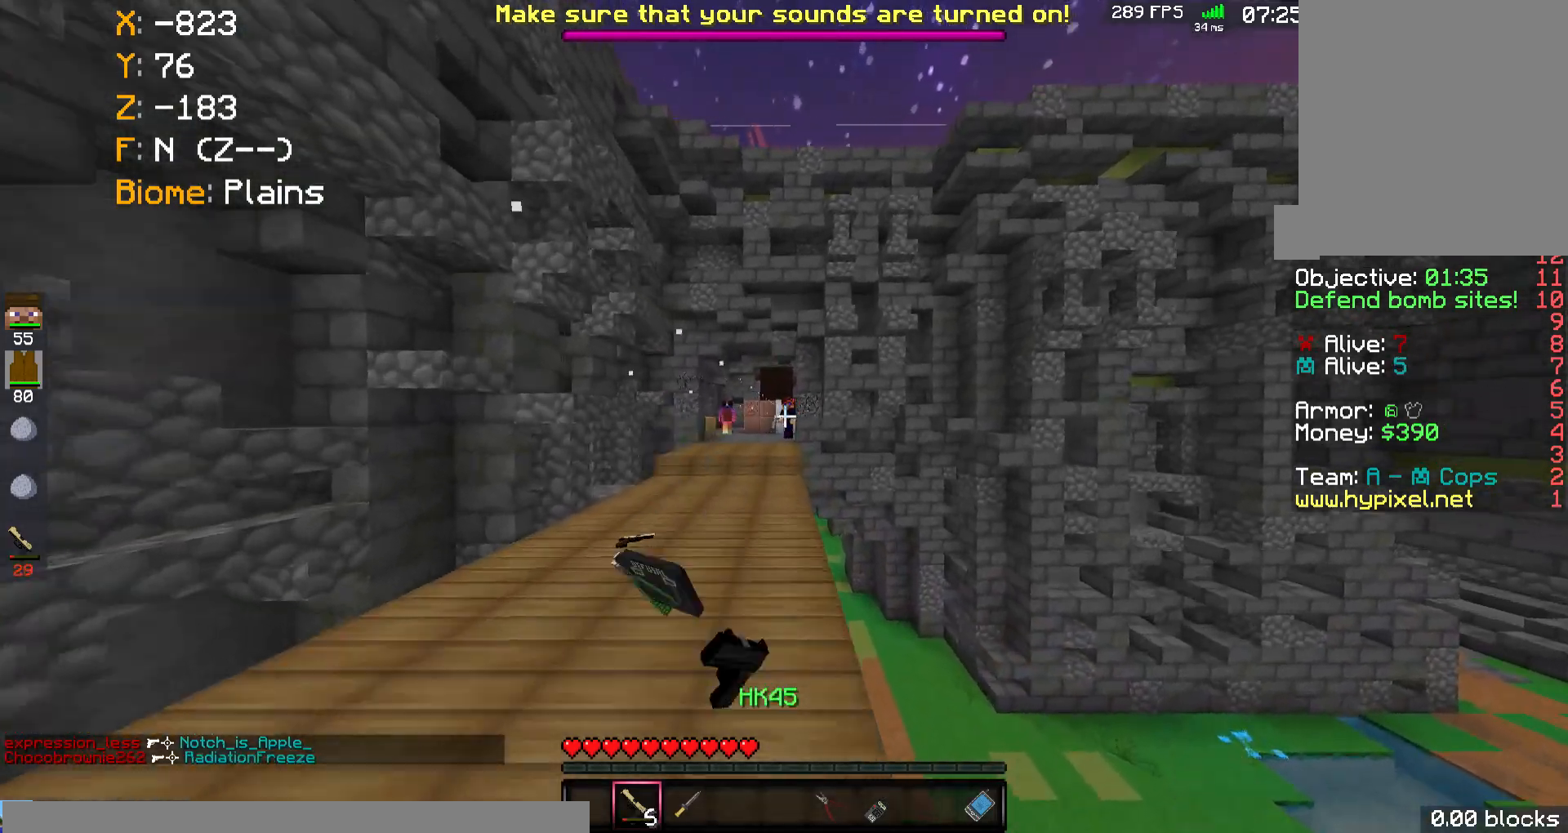
{"keys": ["d", "space", "w"], "mouse": ["right"], "events": [[267, "d", "down"], [333, "mouse_right", "up"], [367, "space", "down"], [500, "mouse_right", "down"]]}
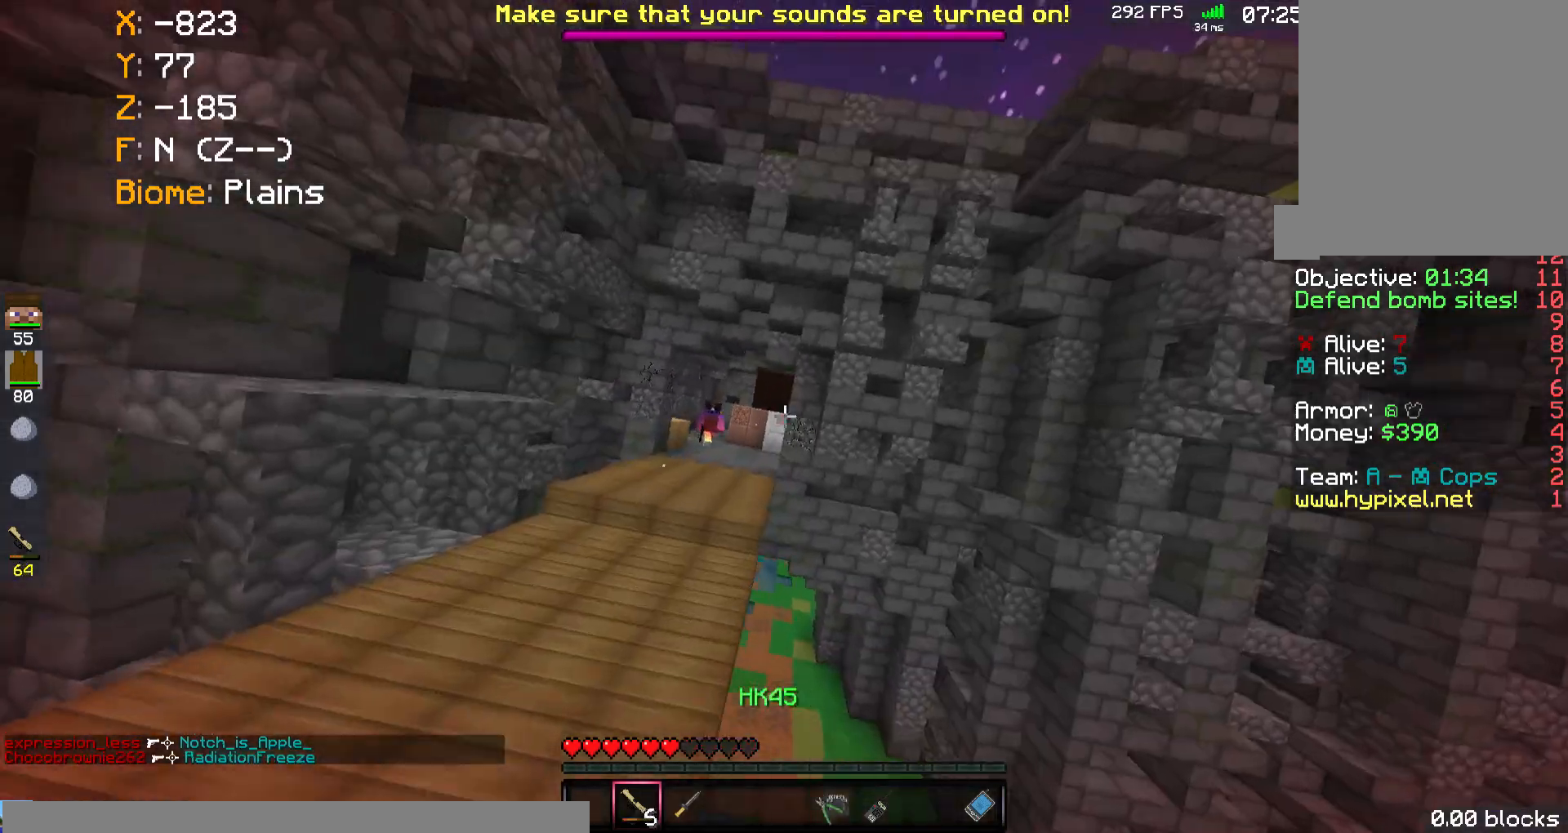
{"keys": ["d", "w"], "mouse": ["right"], "events": [[167, "space", "up"], [200, "w", "up"], [300, "w", "down"]]}
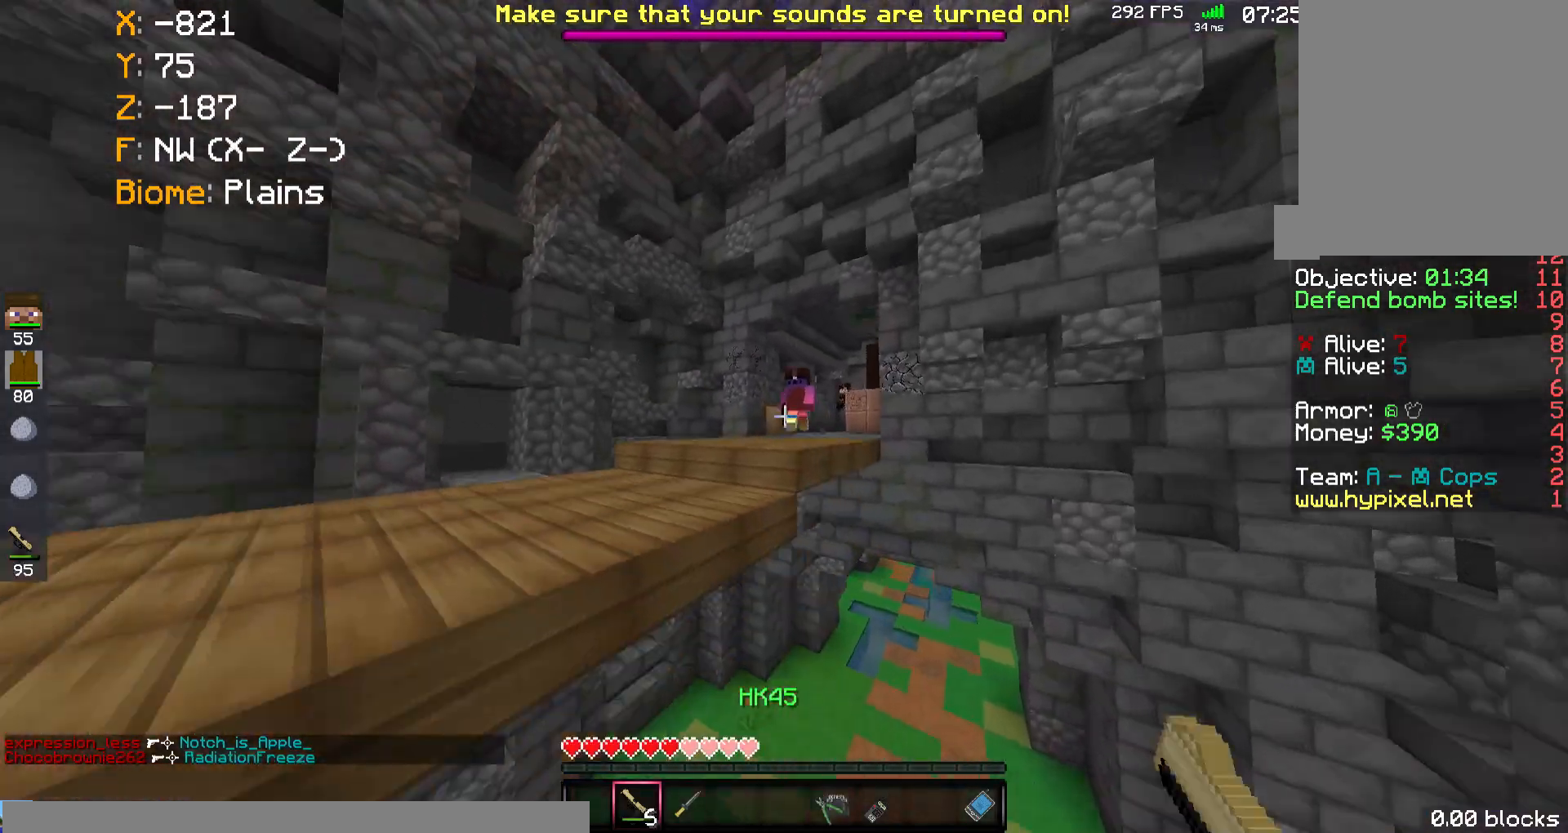
{"keys": ["a", "w"], "mouse": [], "events": [[67, "a", "down"], [167, "d", "up"], [333, "mouse_right", "up"]]}
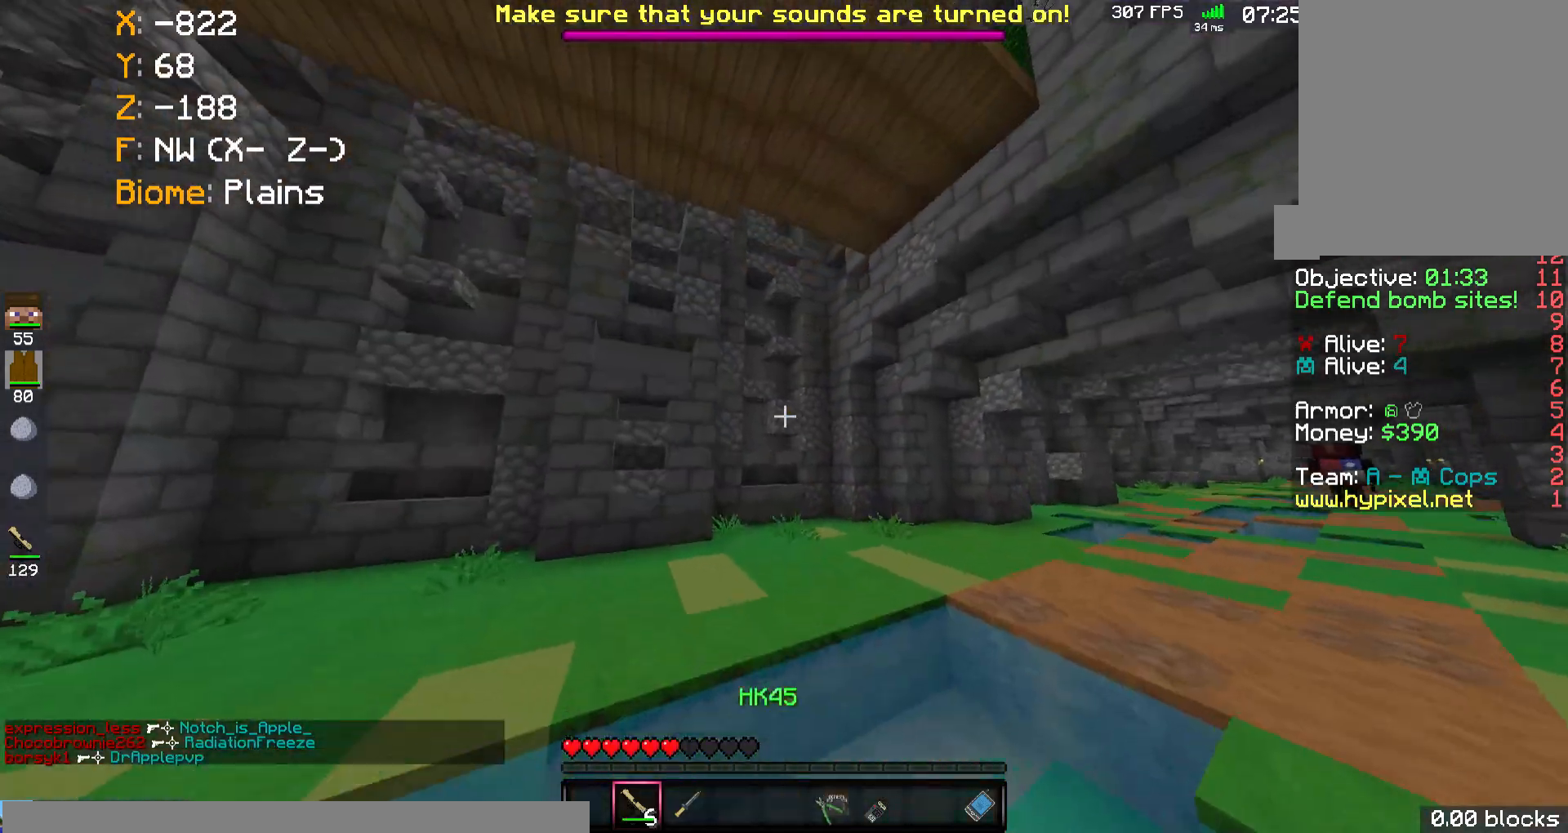
{"keys": ["a", "space", "w"], "mouse": [], "events": [[500, "space", "down"]]}
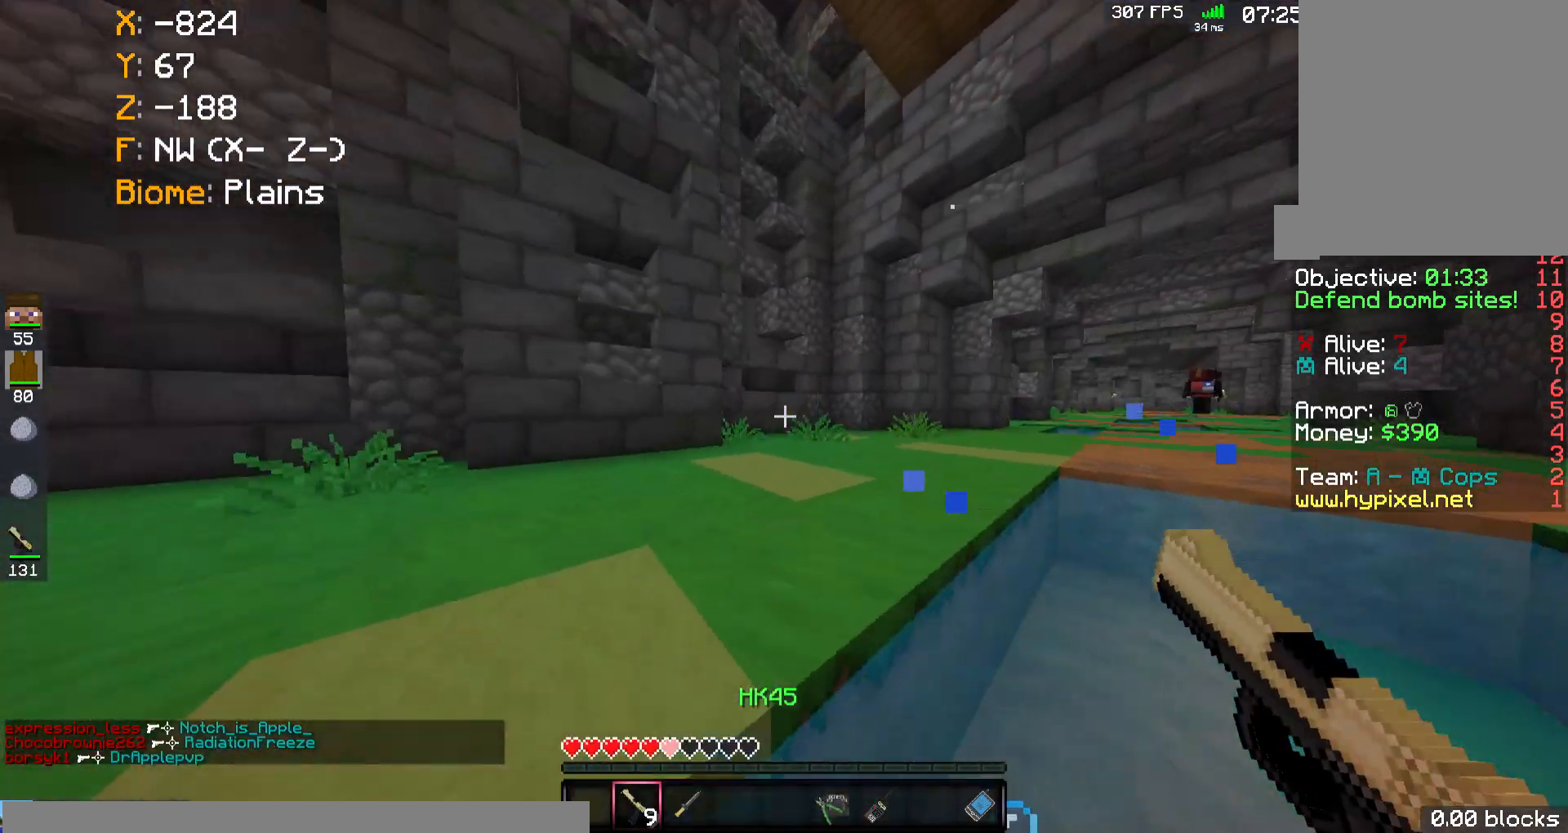
{"keys": ["a", "space", "w"], "mouse": ["right"], "events": [[467, "mouse_right", "down"]]}
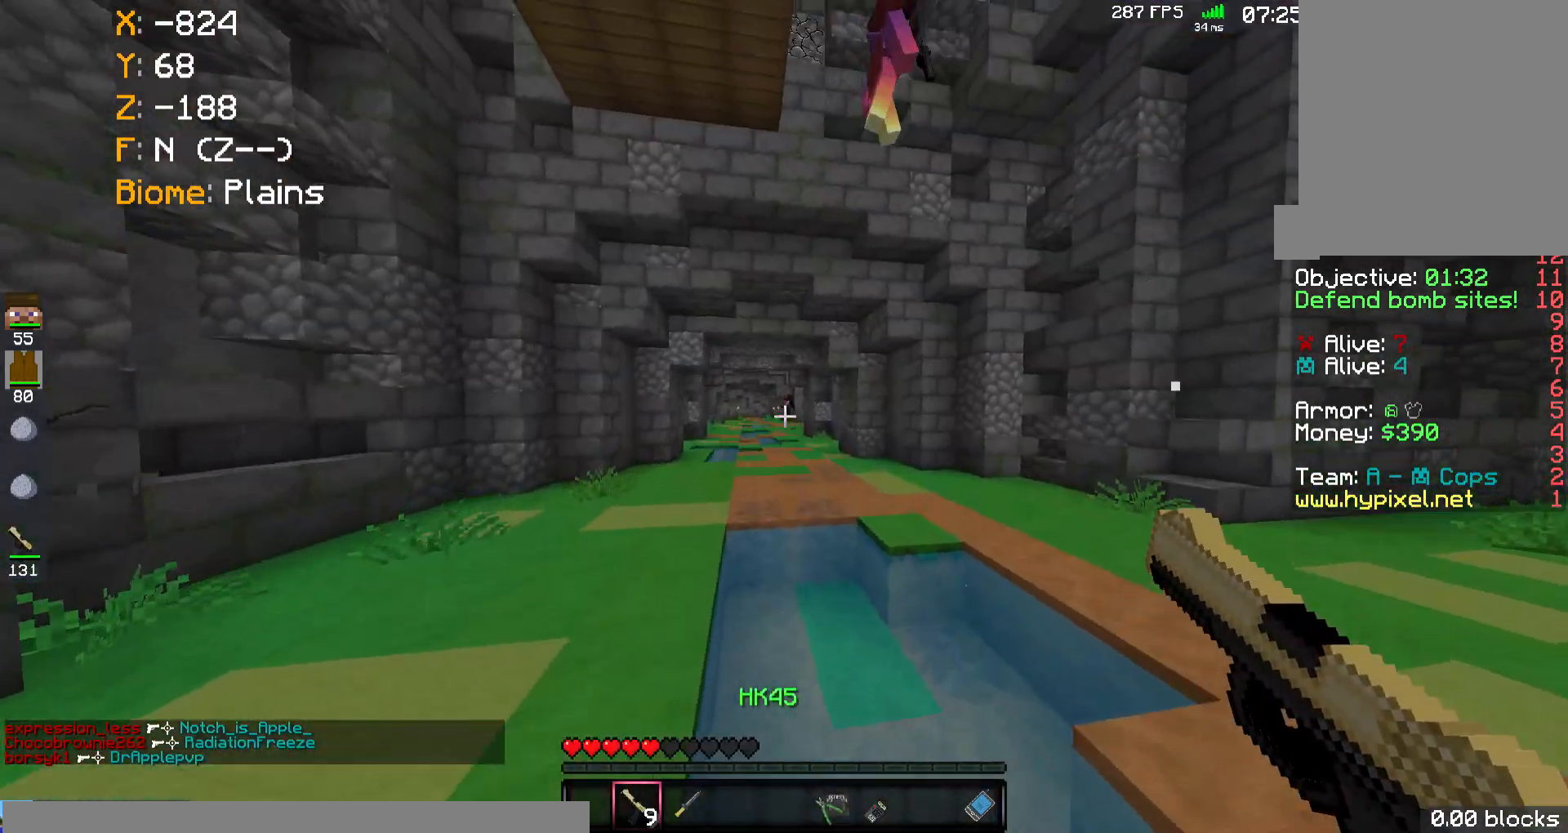
{"keys": ["a"], "mouse": ["right"], "events": [[100, "space", "up"], [167, "w", "up"]]}